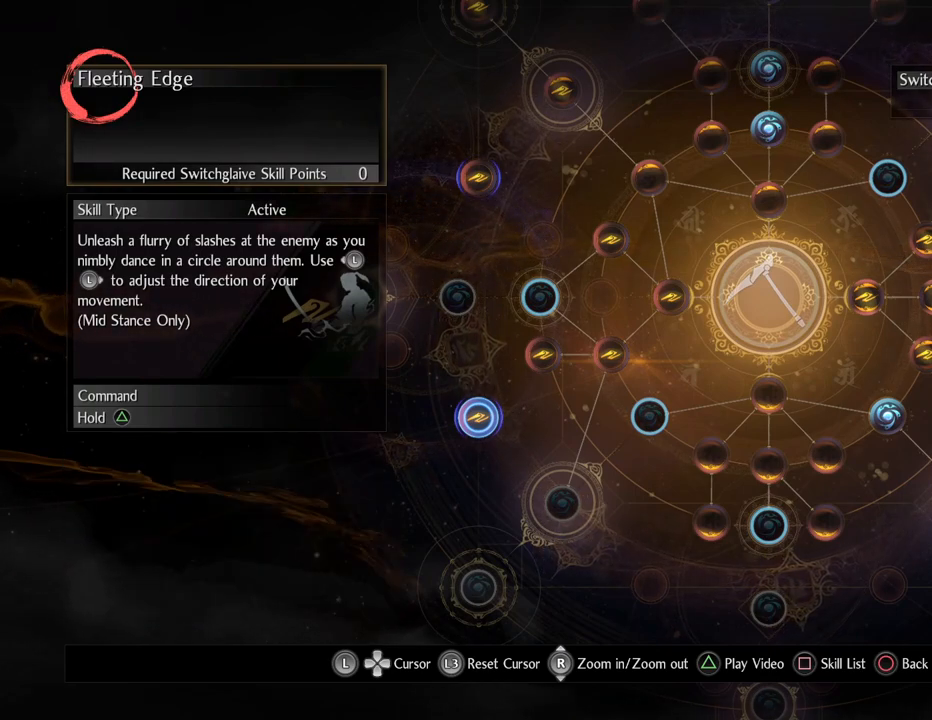
Gameplay with a controller (PlayStation layout); each line is a JSON object with the inputs held at the frame after it. "events" lists button and stick changes between this image and that frame as [ms after this image, input, new state], when the widget could be followed in between.
{"buttons": [], "left_stick": "center", "right_stick": "center", "events": [[17, "TRIANGLE", "down"], [183, "TRIANGLE", "up"]]}
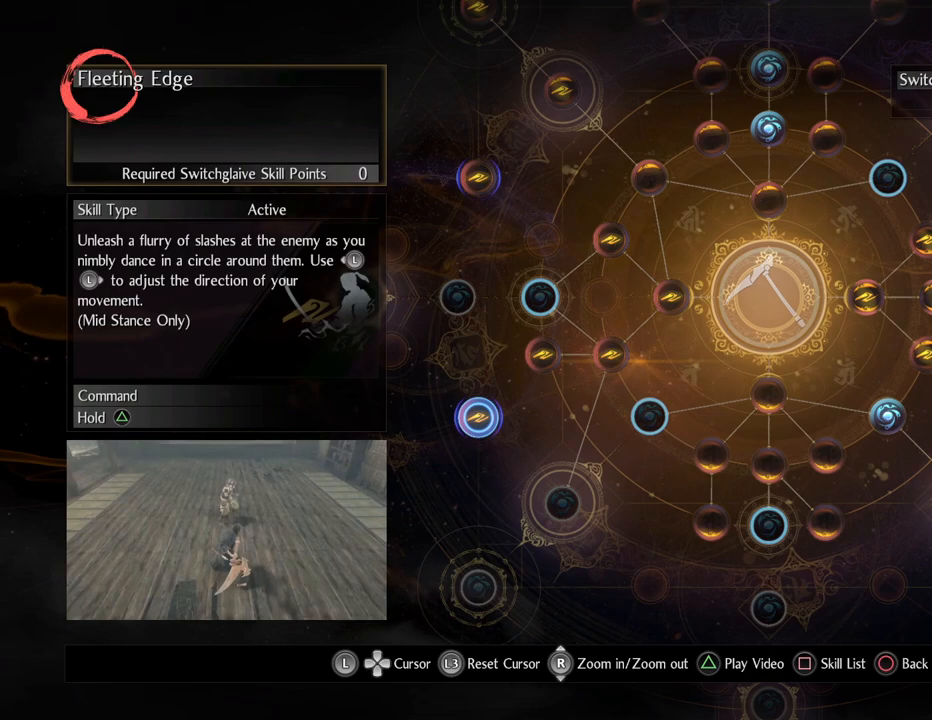
{"buttons": [], "left_stick": "center", "right_stick": "center", "events": []}
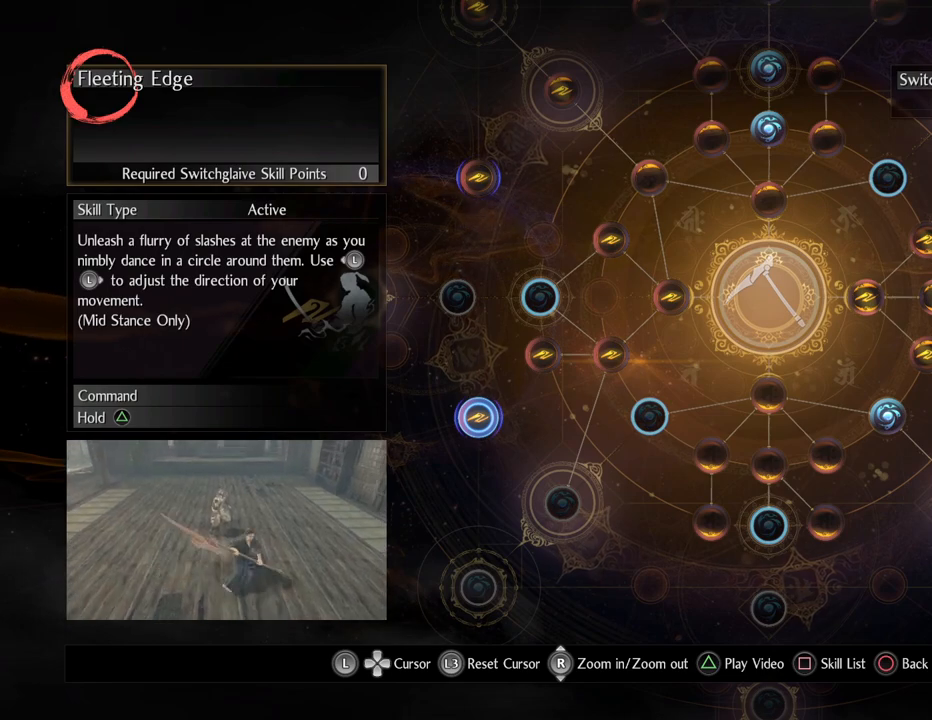
{"buttons": [], "left_stick": "center", "right_stick": "center", "events": []}
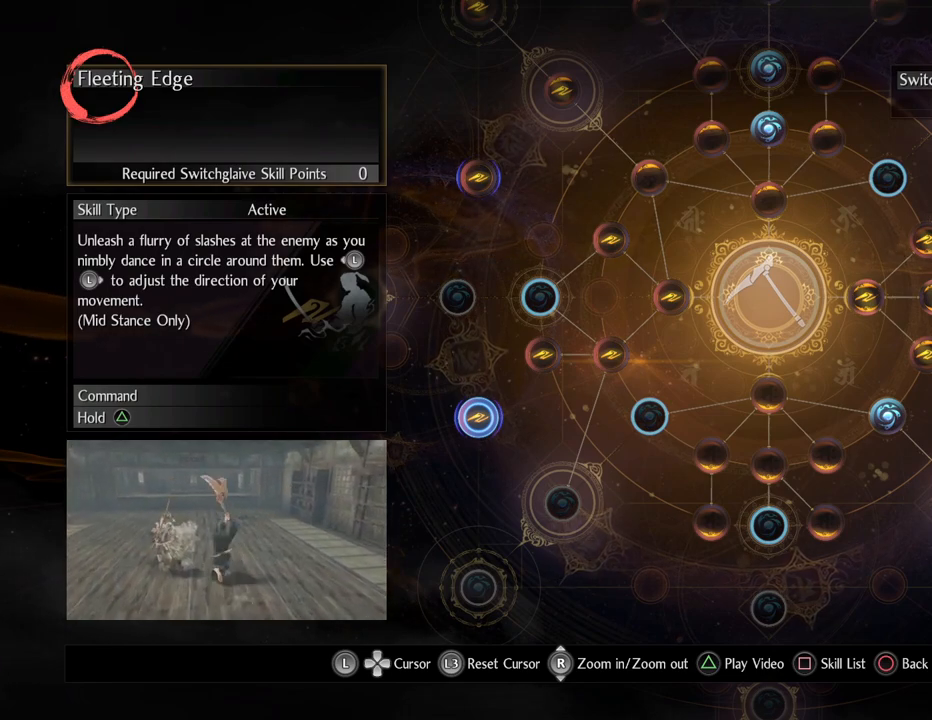
{"buttons": [], "left_stick": "center", "right_stick": "center", "events": []}
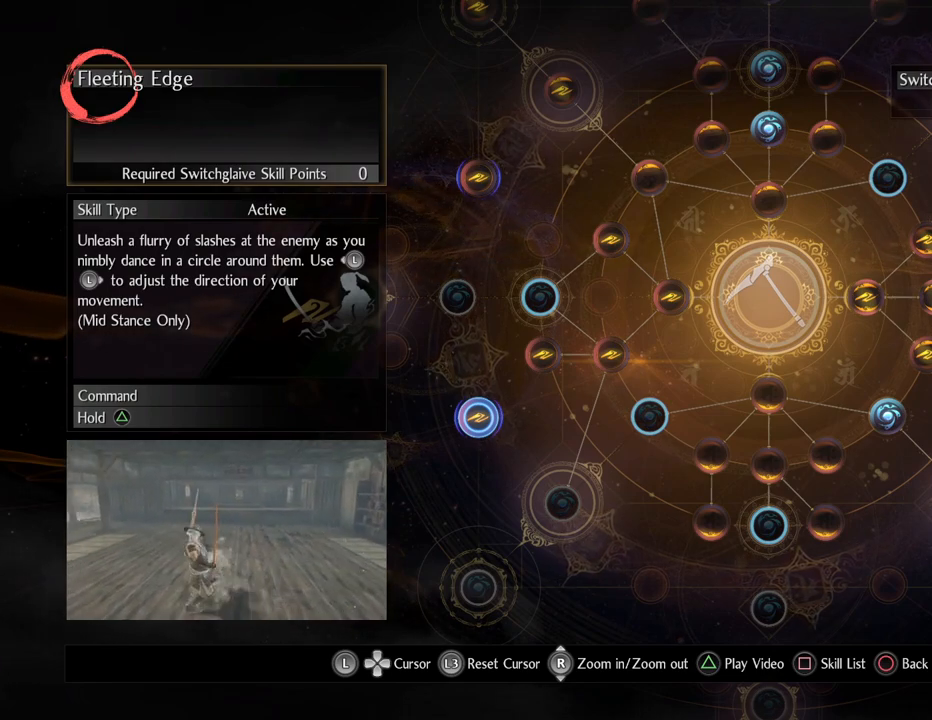
{"buttons": [], "left_stick": "center", "right_stick": "center", "events": []}
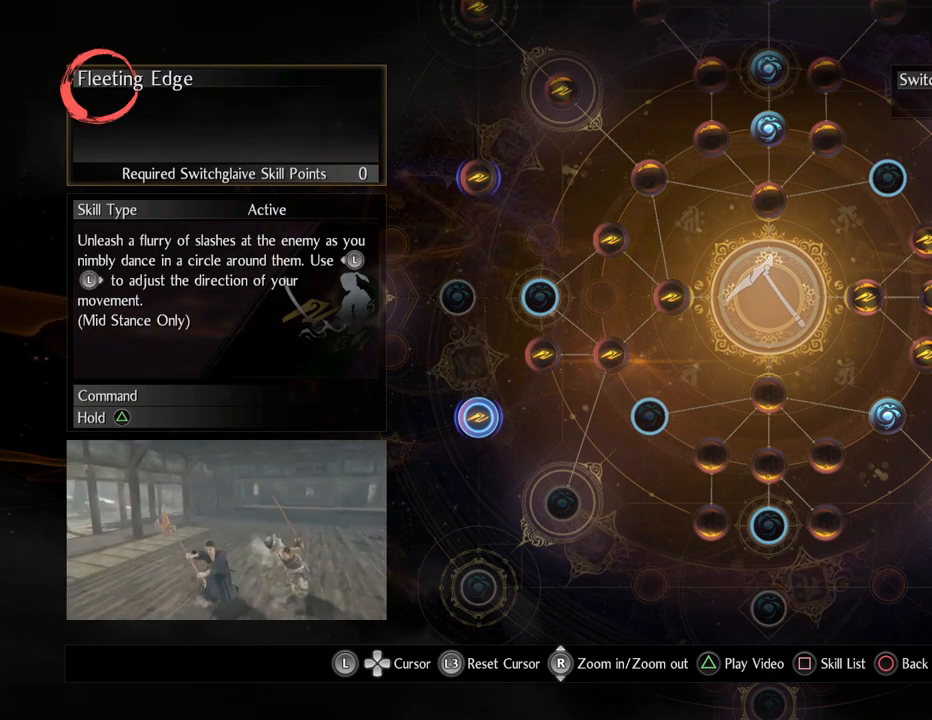
{"buttons": [], "left_stick": "center", "right_stick": "center", "events": []}
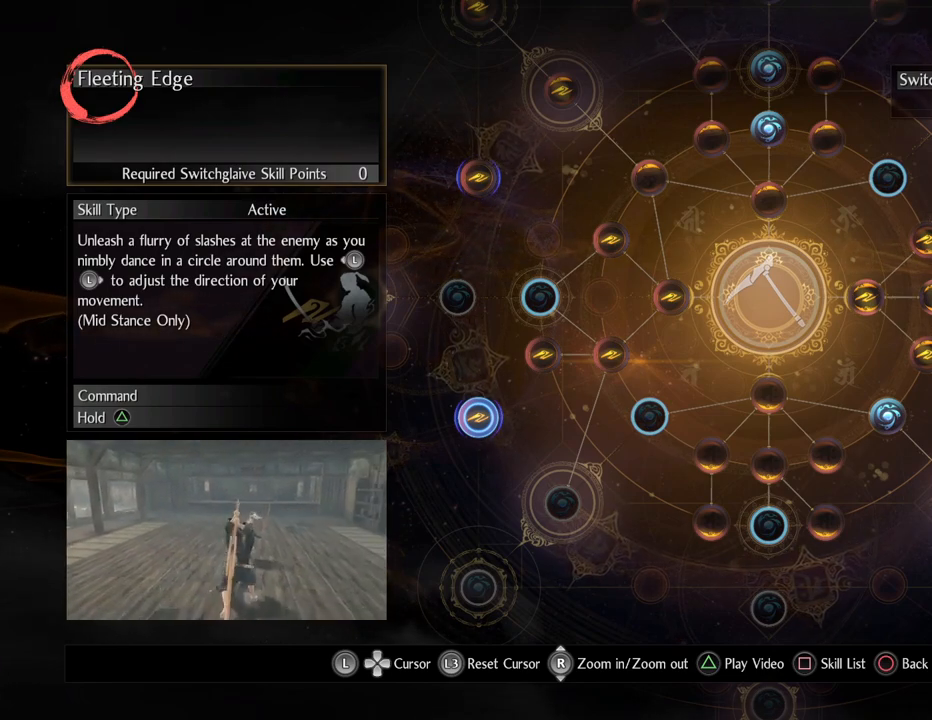
{"buttons": [], "left_stick": "center", "right_stick": "center", "events": []}
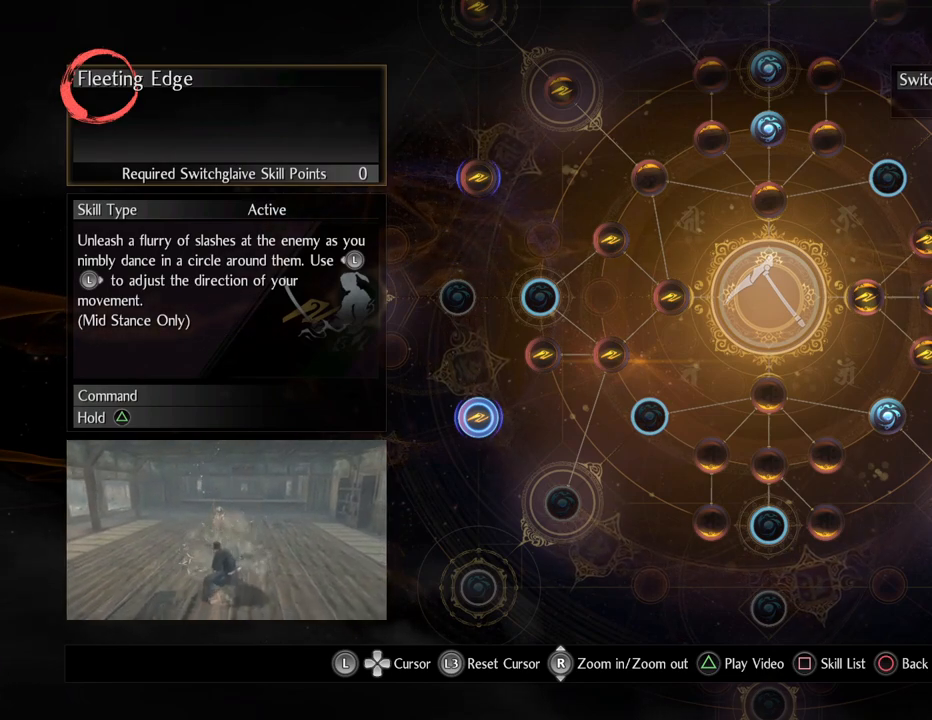
{"buttons": [], "left_stick": "center", "right_stick": "center", "events": []}
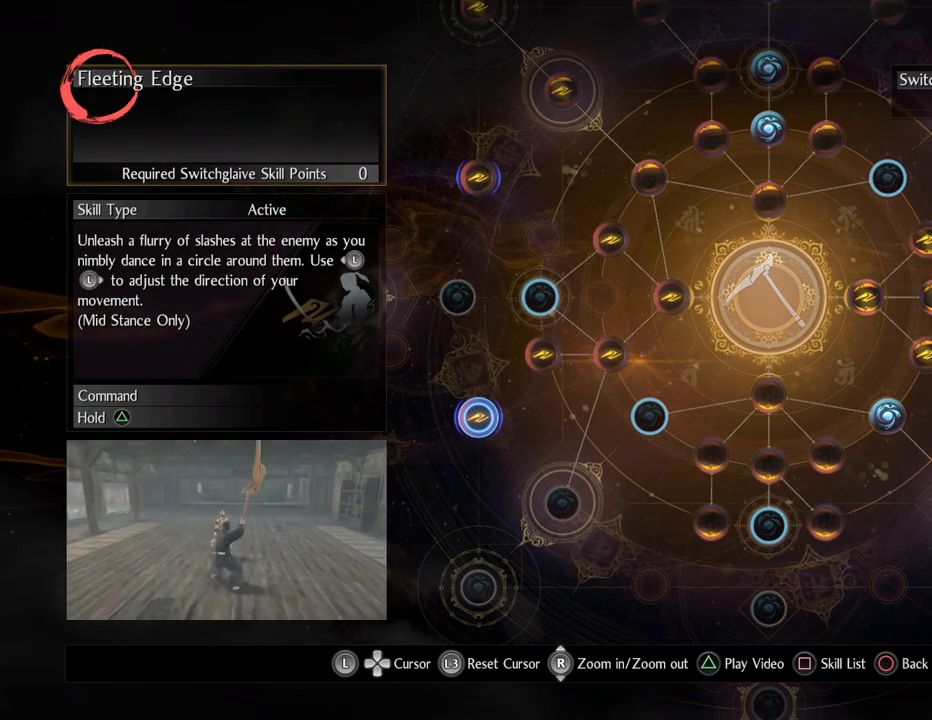
{"buttons": [], "left_stick": "center", "right_stick": "center", "events": []}
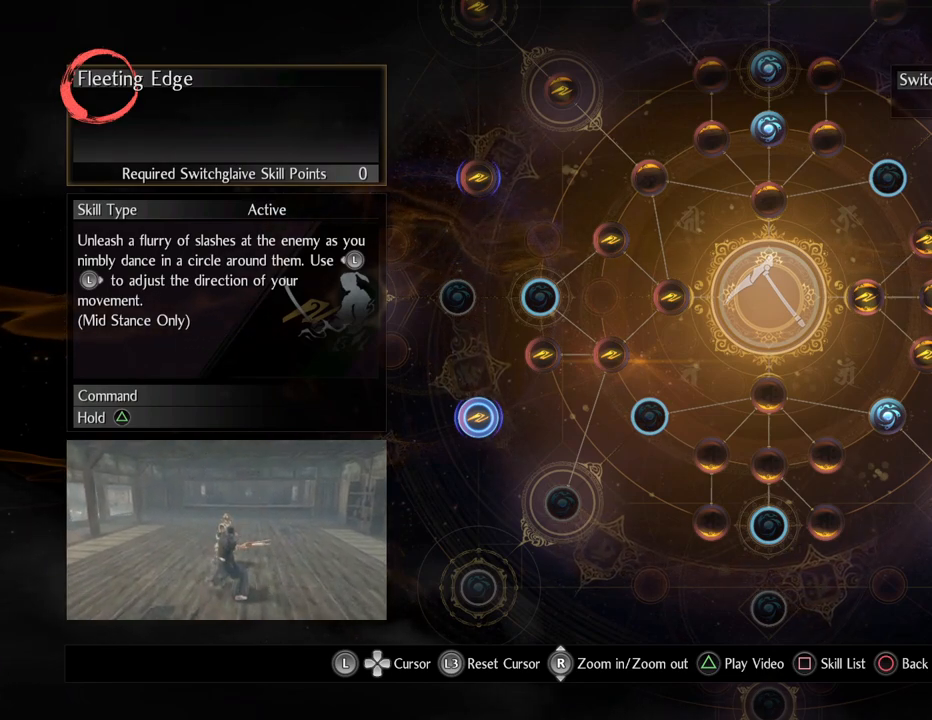
{"buttons": [], "left_stick": "center", "right_stick": "center", "events": []}
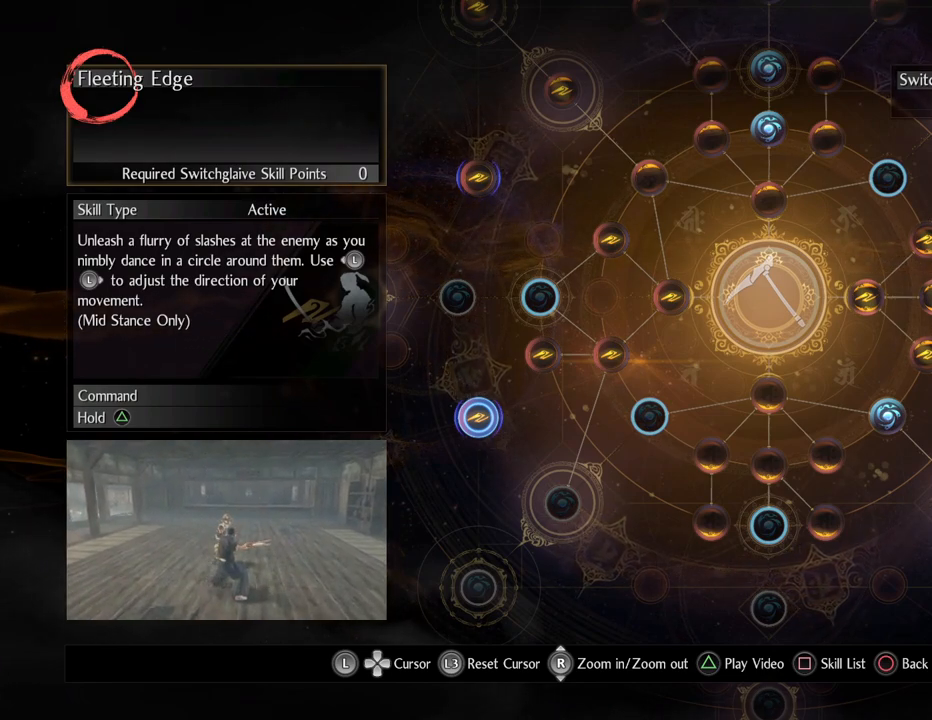
{"buttons": [], "left_stick": "center", "right_stick": "center", "events": []}
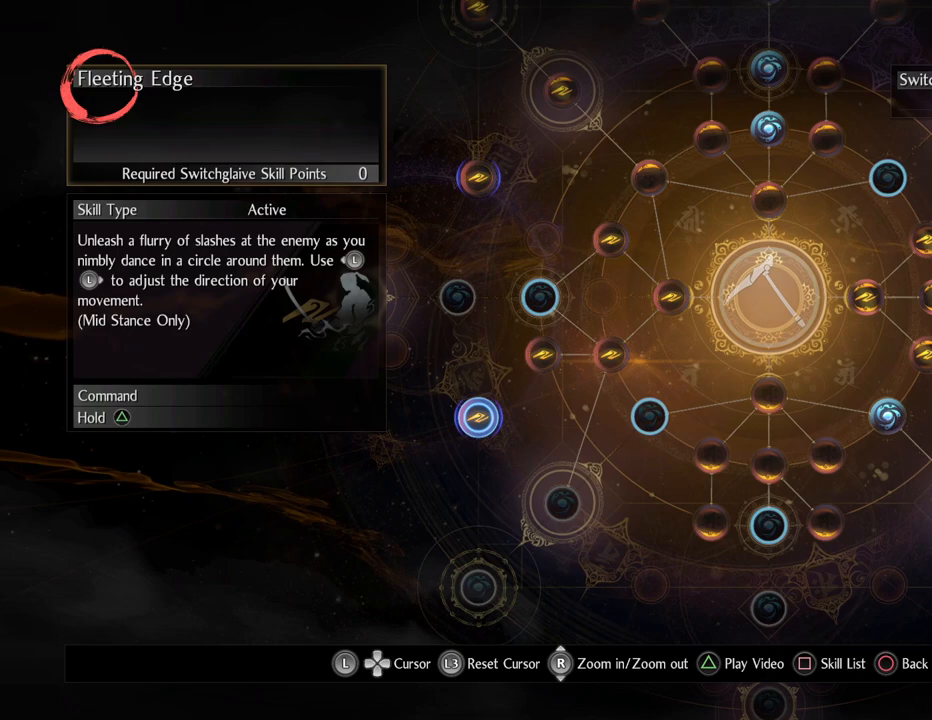
{"buttons": ["TRIANGLE"], "left_stick": "center", "right_stick": "center", "events": [[383, "TRIANGLE", "down"]]}
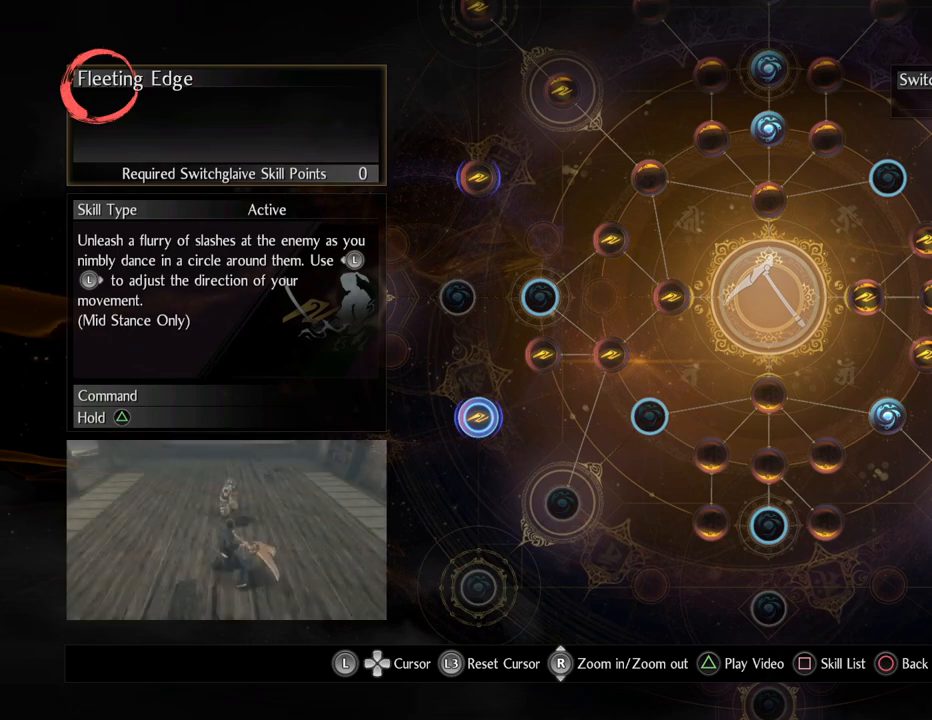
{"buttons": [], "left_stick": "center", "right_stick": "center", "events": [[83, "TRIANGLE", "up"]]}
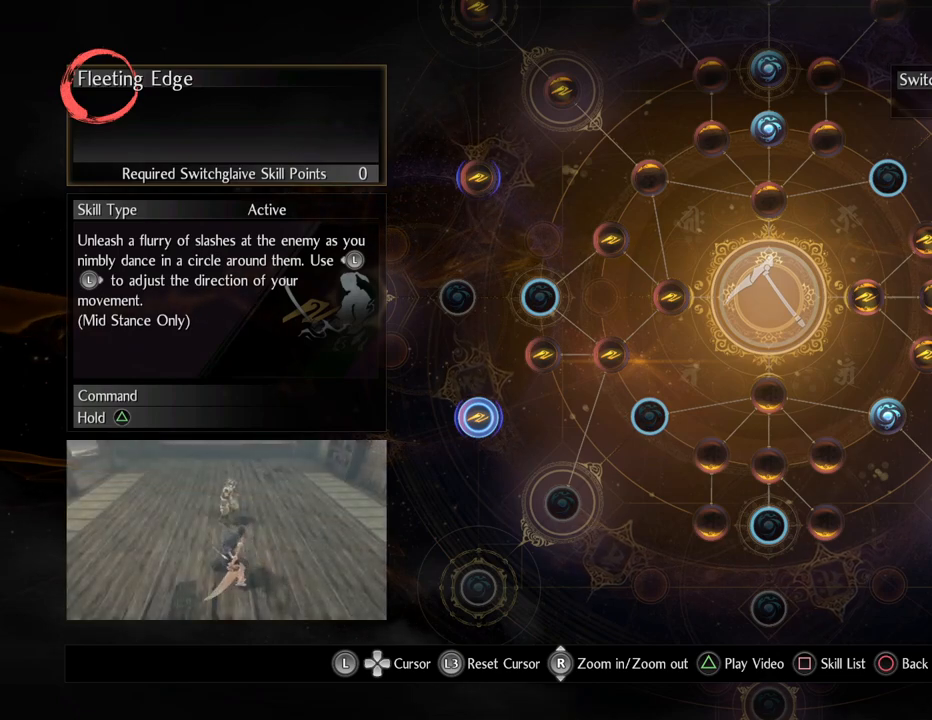
{"buttons": [], "left_stick": "center", "right_stick": "center", "events": []}
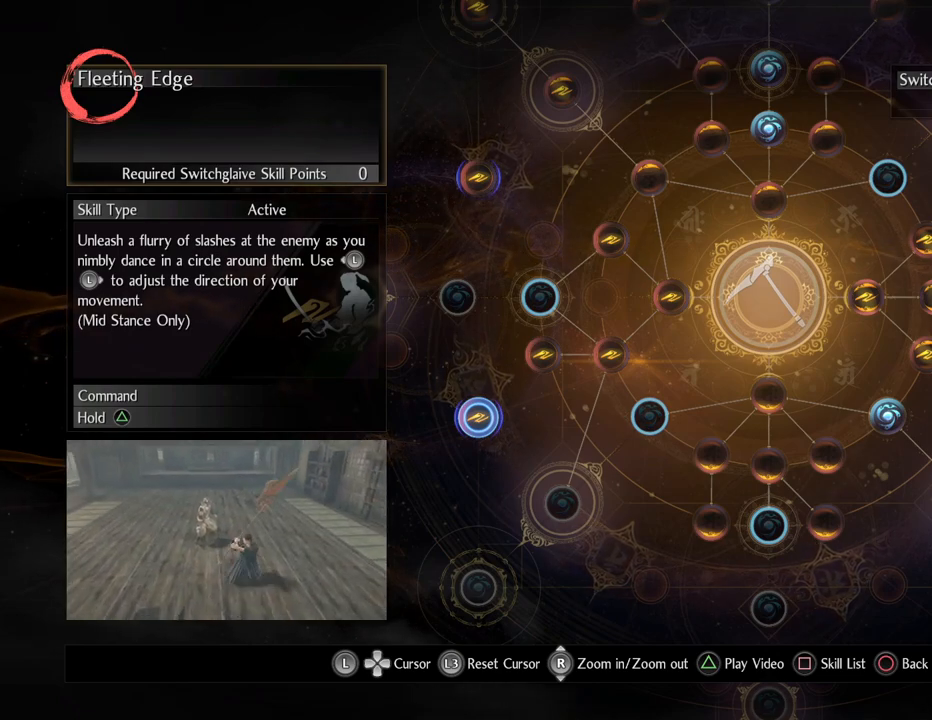
{"buttons": [], "left_stick": "center", "right_stick": "center", "events": []}
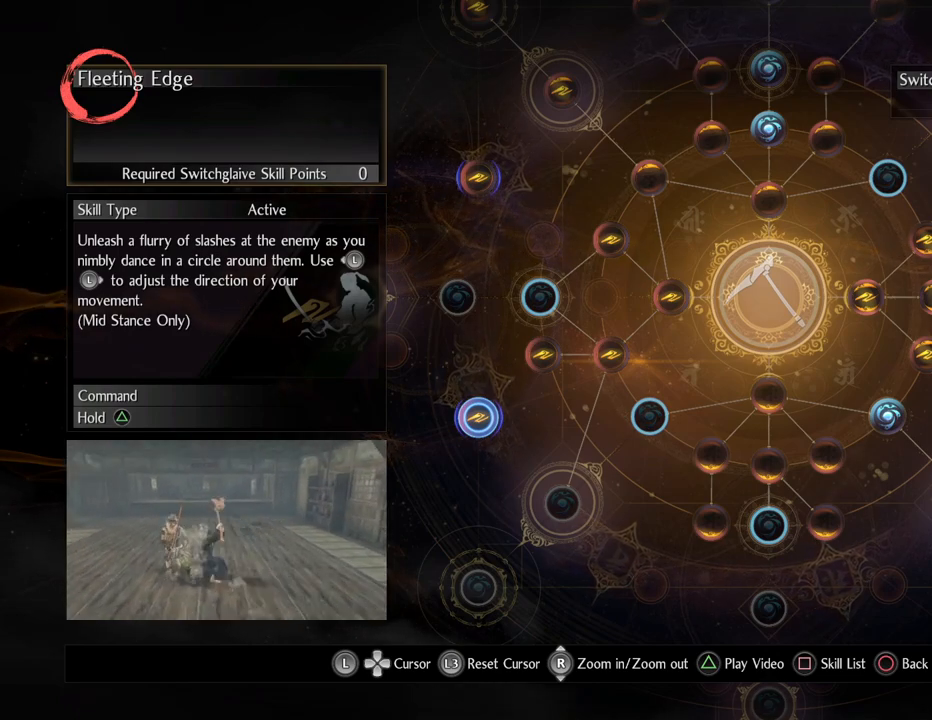
{"buttons": [], "left_stick": "center", "right_stick": "center", "events": []}
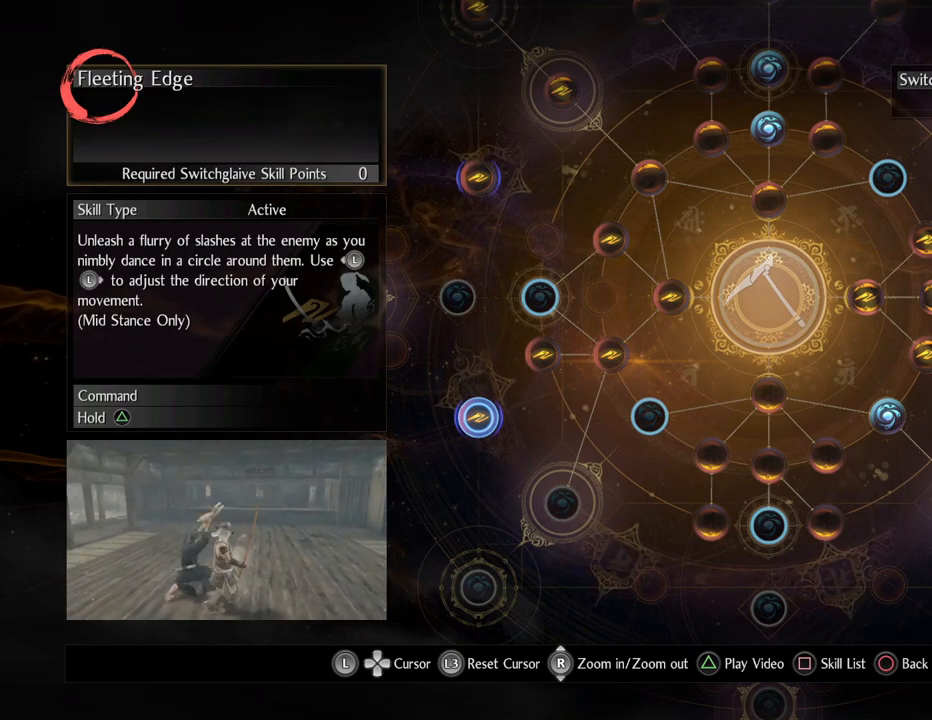
{"buttons": [], "left_stick": "center", "right_stick": "center", "events": []}
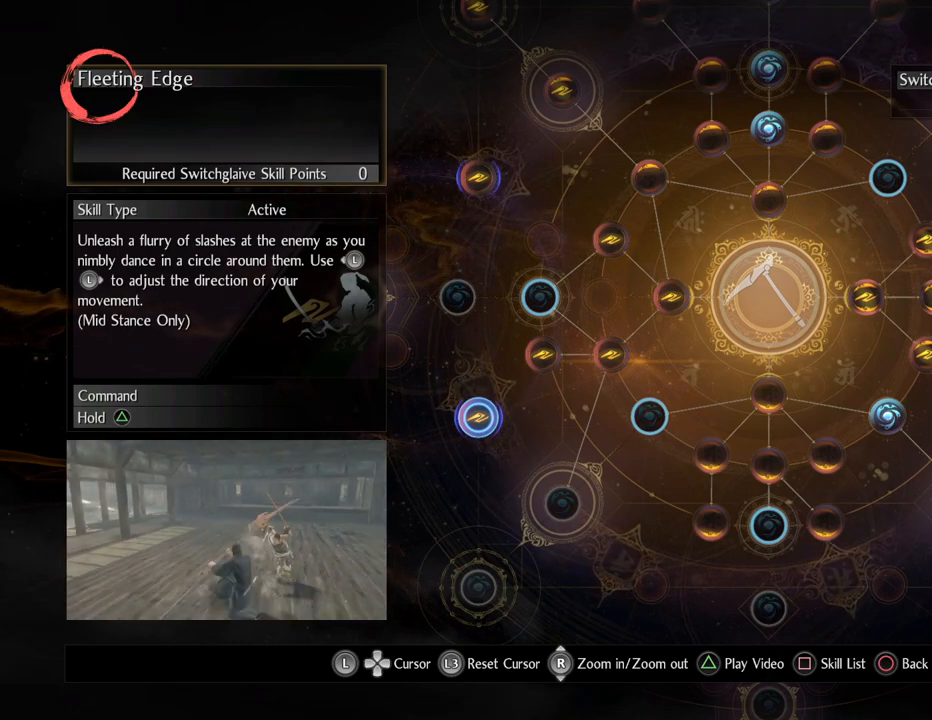
{"buttons": [], "left_stick": "center", "right_stick": "center", "events": []}
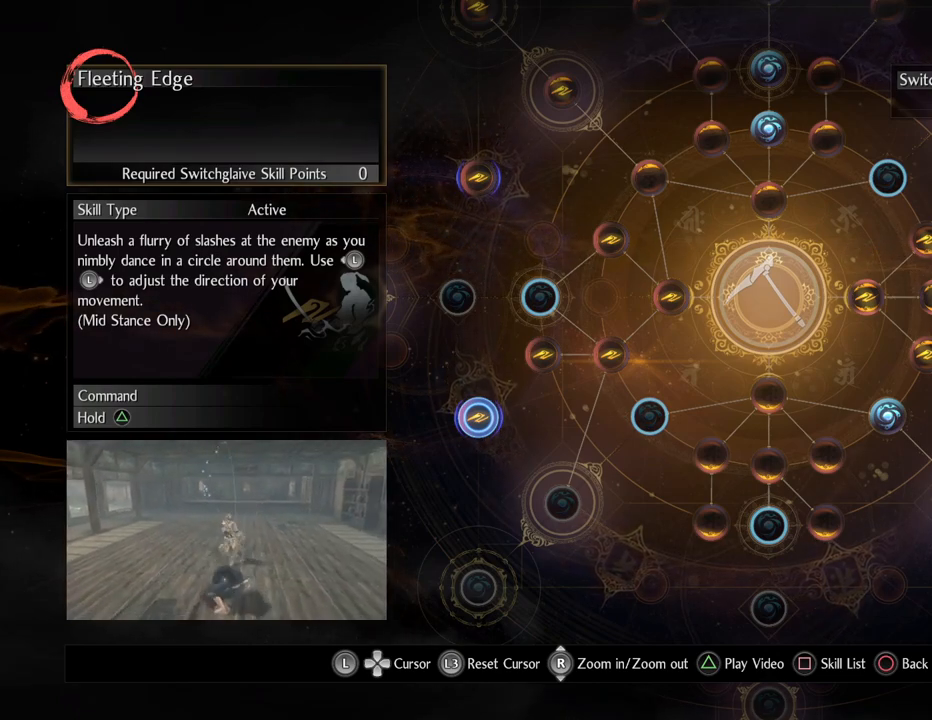
{"buttons": [], "left_stick": "center", "right_stick": "center", "events": []}
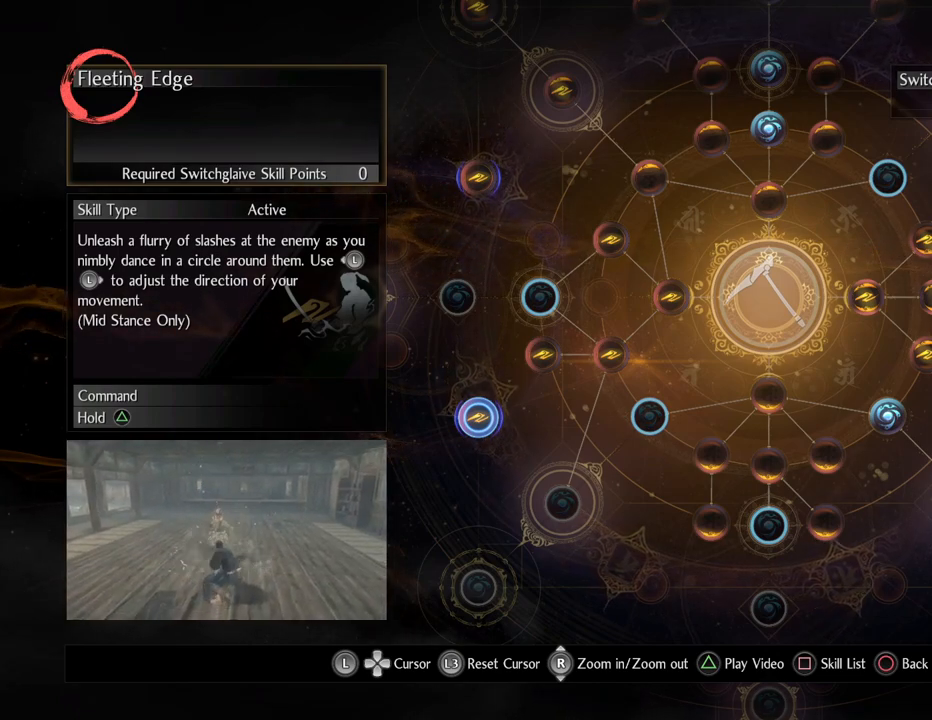
{"buttons": [], "left_stick": "center", "right_stick": "center", "events": []}
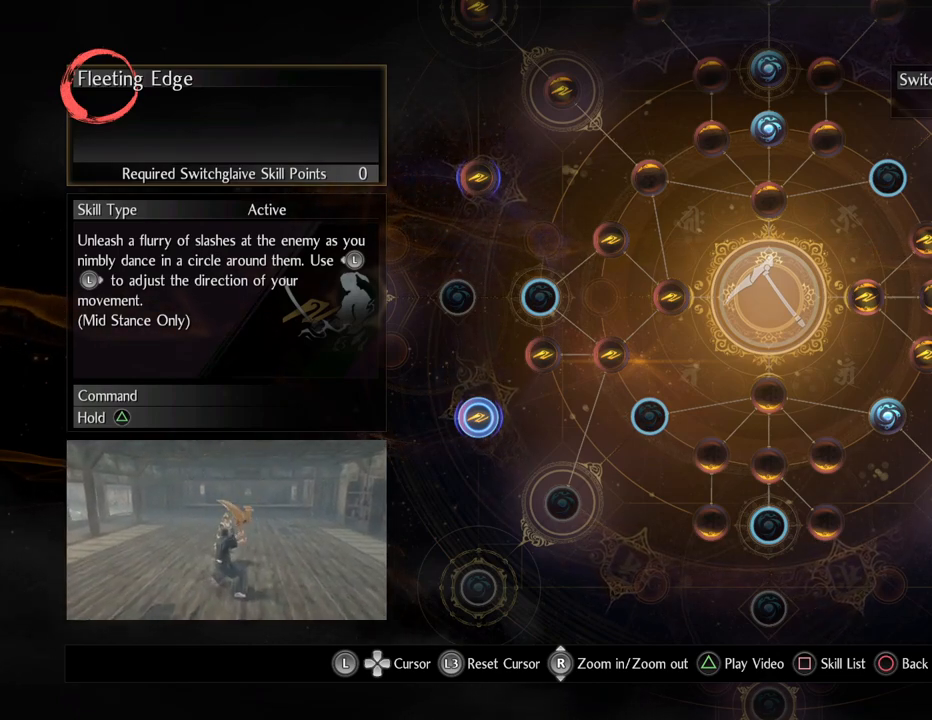
{"buttons": ["TRIANGLE"], "left_stick": "center", "right_stick": "center", "events": [[400, "TRIANGLE", "down"]]}
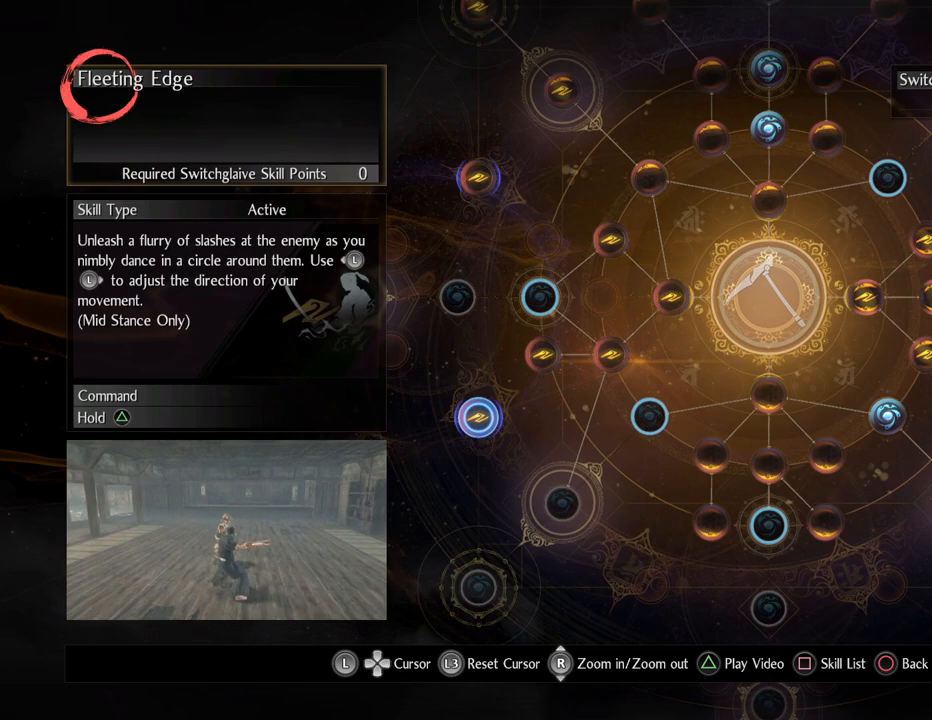
{"buttons": [], "left_stick": "center", "right_stick": "center", "events": [[117, "TRIANGLE", "up"], [267, "TRIANGLE", "down"], [483, "TRIANGLE", "up"]]}
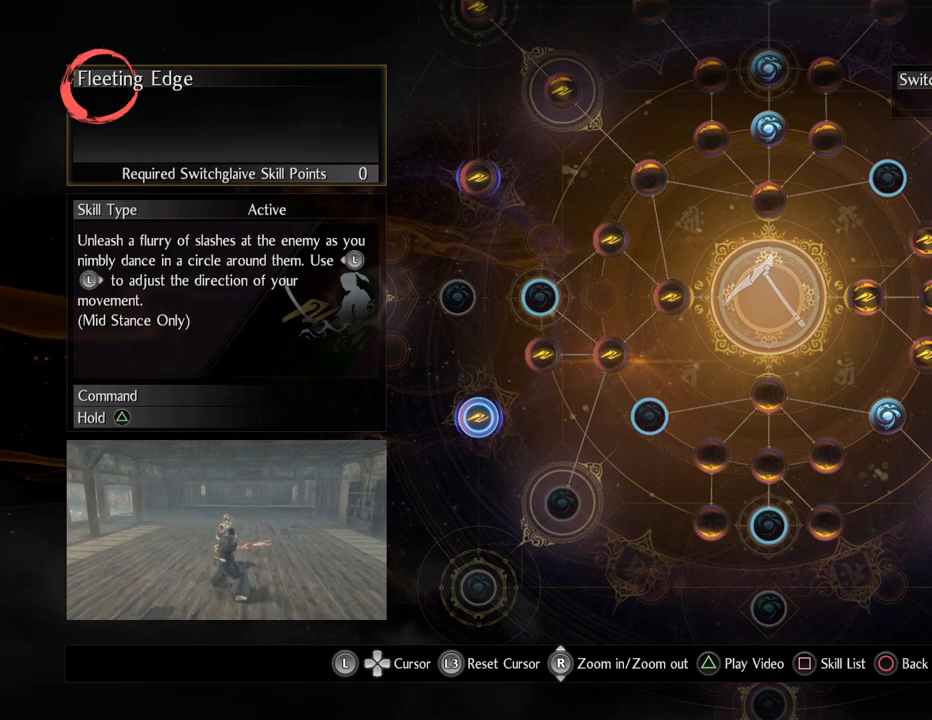
{"buttons": [], "left_stick": "center", "right_stick": "center", "events": []}
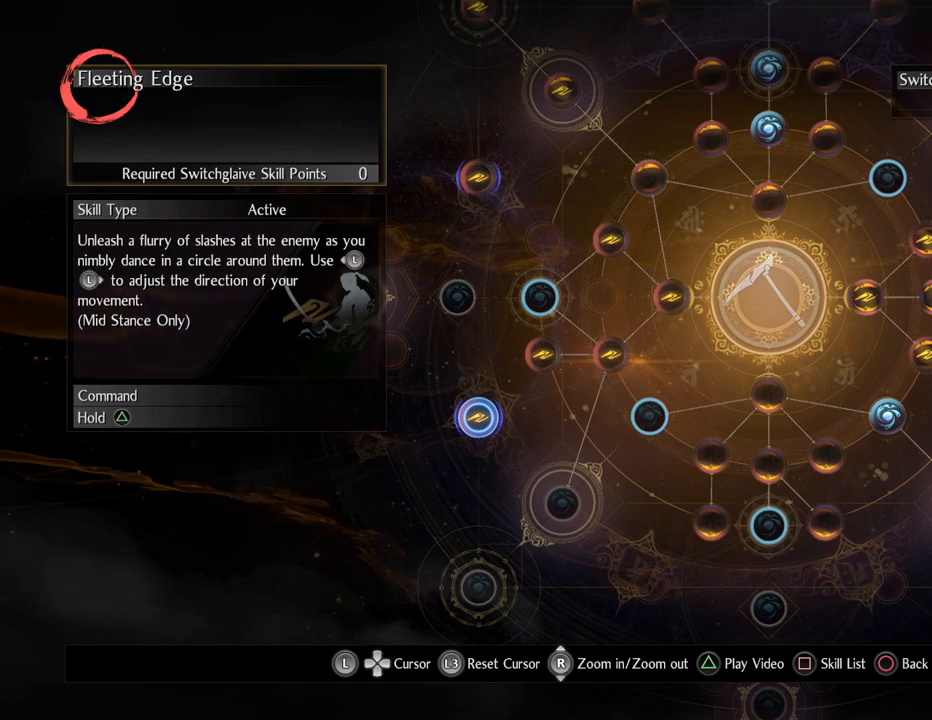
{"buttons": [], "left_stick": "center", "right_stick": "center", "events": []}
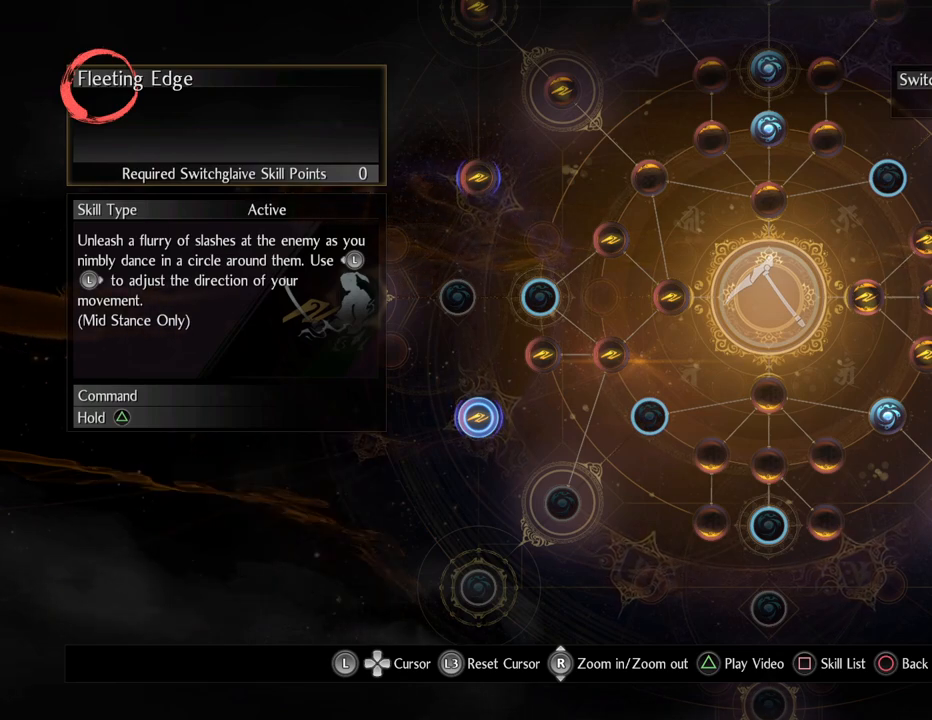
{"buttons": [], "left_stick": "center", "right_stick": "center", "events": []}
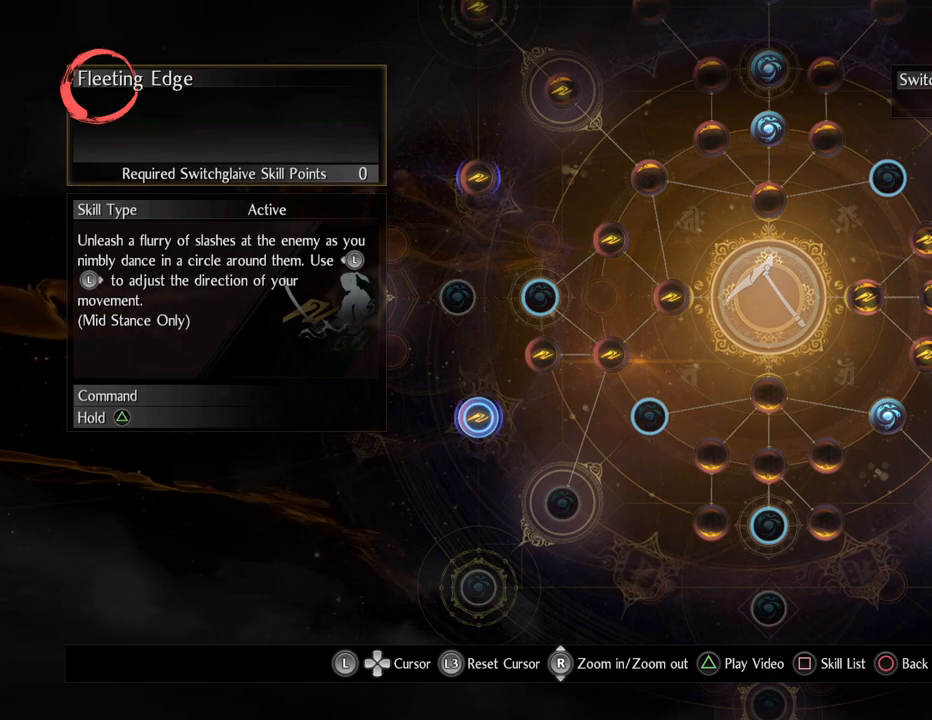
{"buttons": [], "left_stick": "center", "right_stick": "center", "events": []}
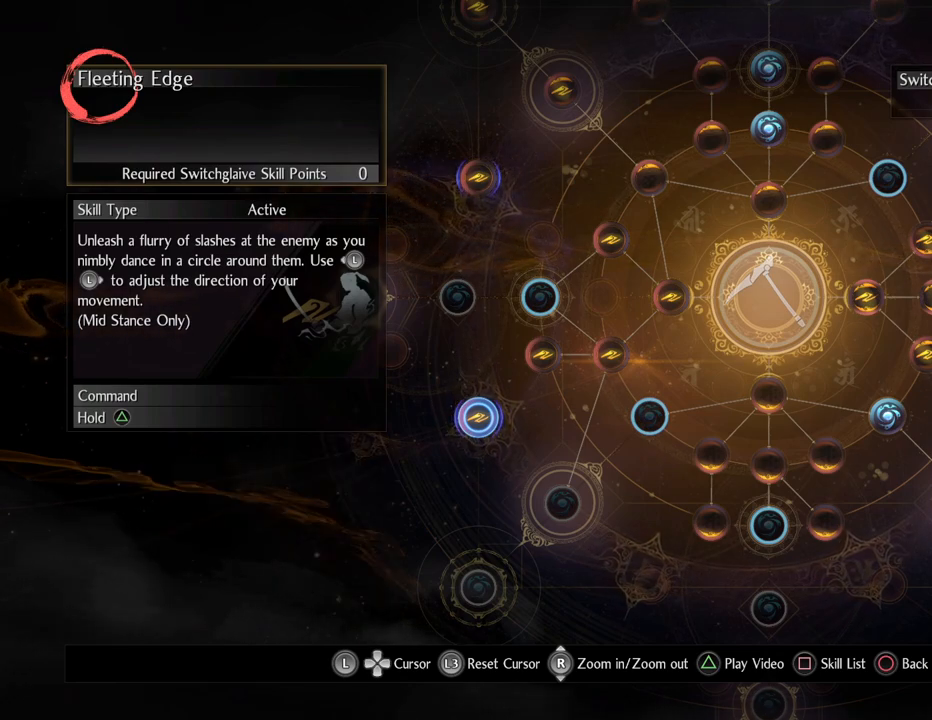
{"buttons": ["TRIANGLE"], "left_stick": "center", "right_stick": "center", "events": [[450, "TRIANGLE", "down"]]}
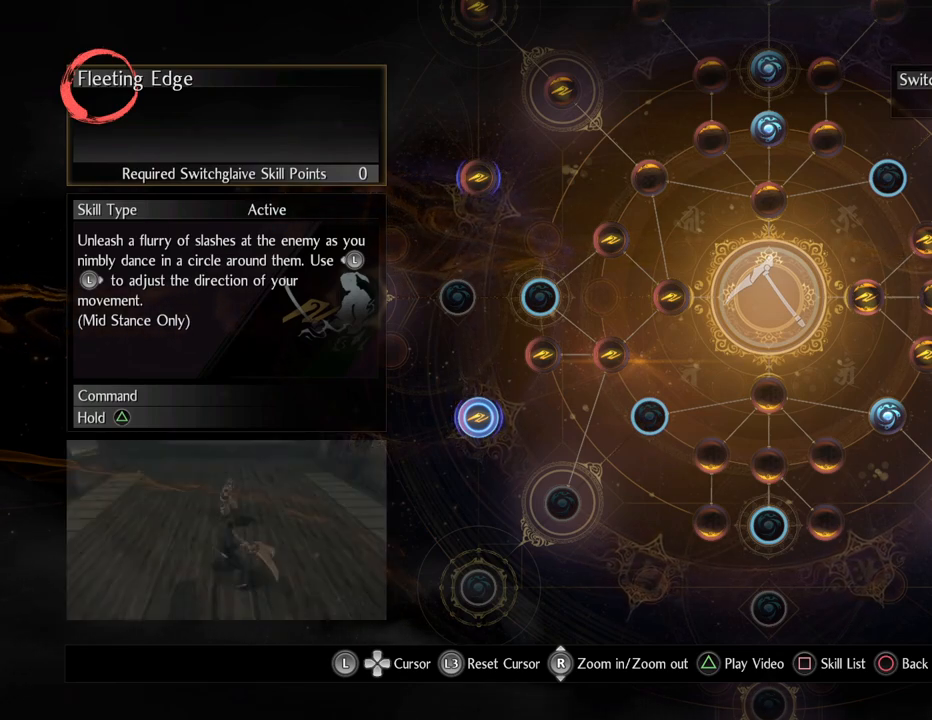
{"buttons": [], "left_stick": "center", "right_stick": "center", "events": [[133, "TRIANGLE", "up"]]}